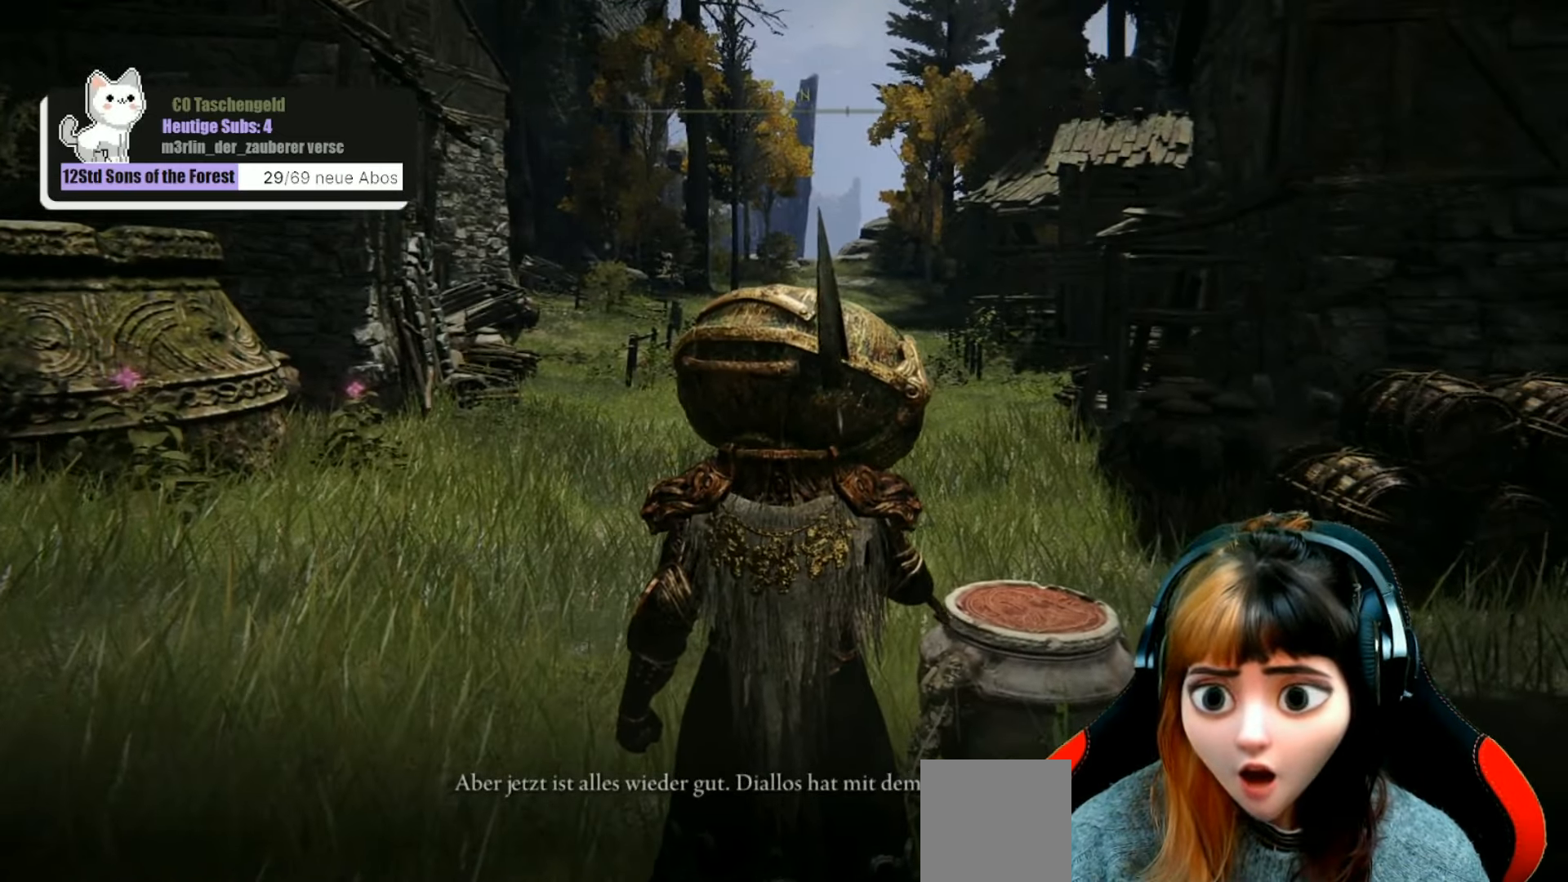
Gameplay with a controller (Xbox layout); each line is a JSON object with the inputs held at the frame after it. "events" lists button and stick changes between this image and that frame as [ms after this image, input, new state], when the widget could be followed in between. Not read: L3.
{"buttons": [], "left_stick": "center", "right_stick": "right", "events": [[266, "right_stick", "right"]]}
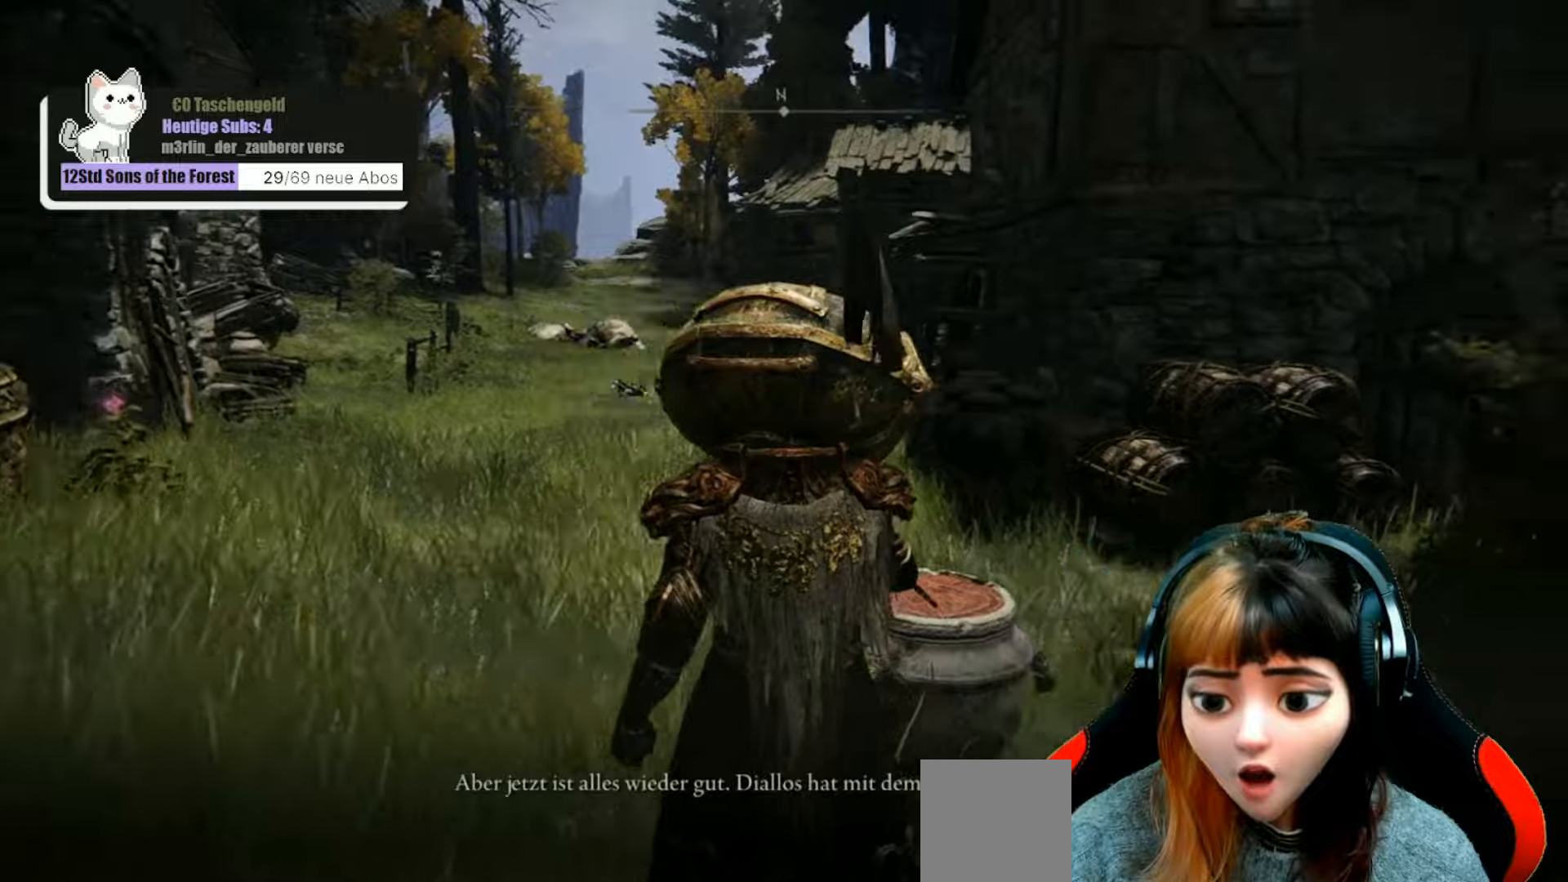
{"buttons": [], "left_stick": "center", "right_stick": "right", "events": []}
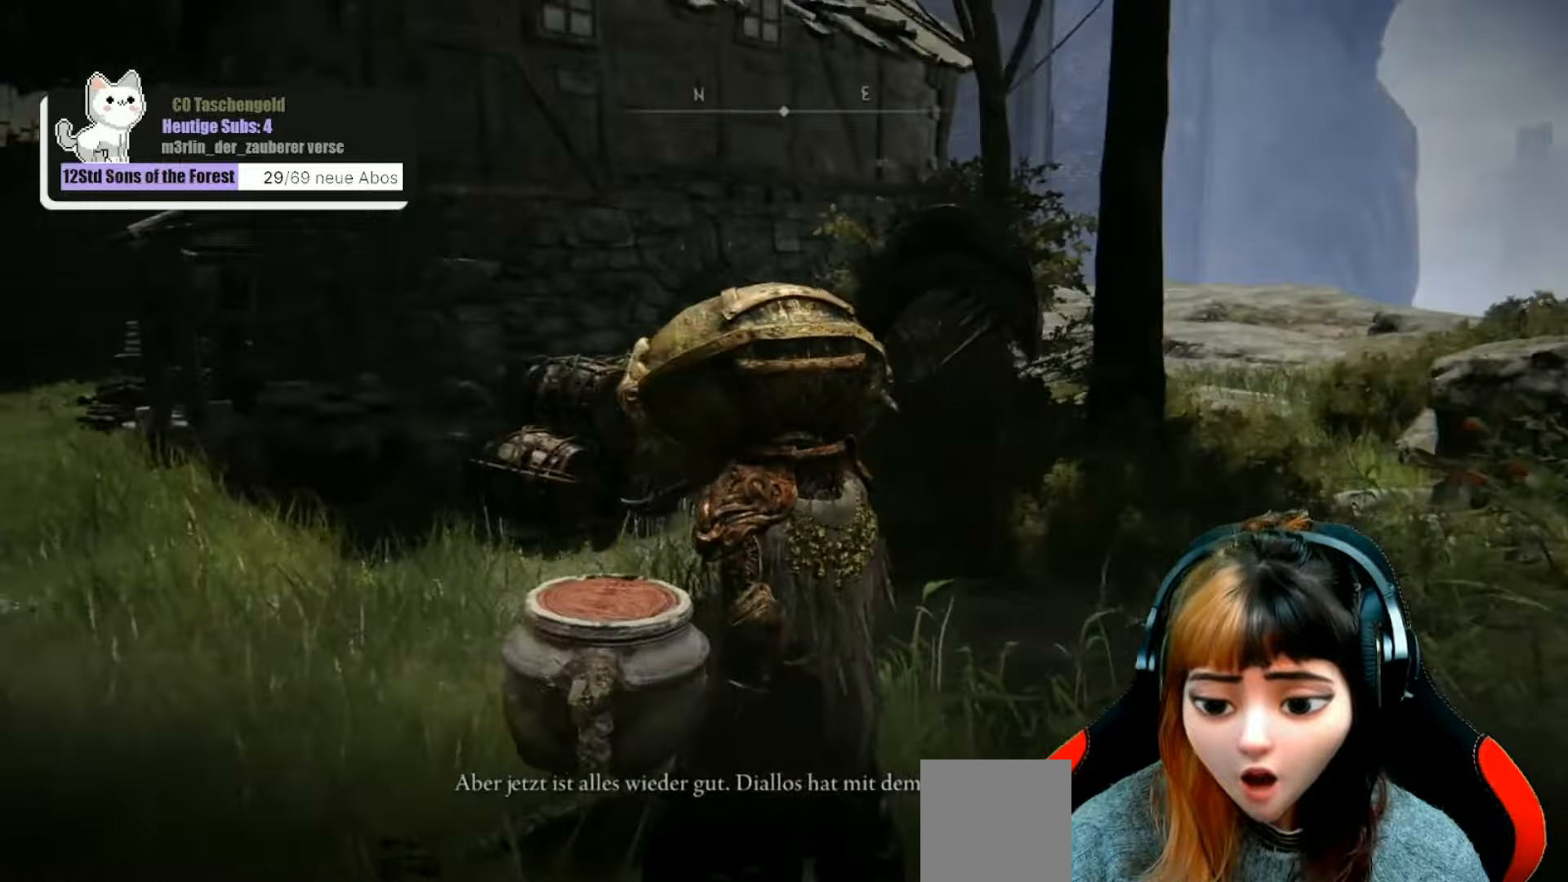
{"buttons": [], "left_stick": "center", "right_stick": "center", "events": [[300, "right_stick", "center"]]}
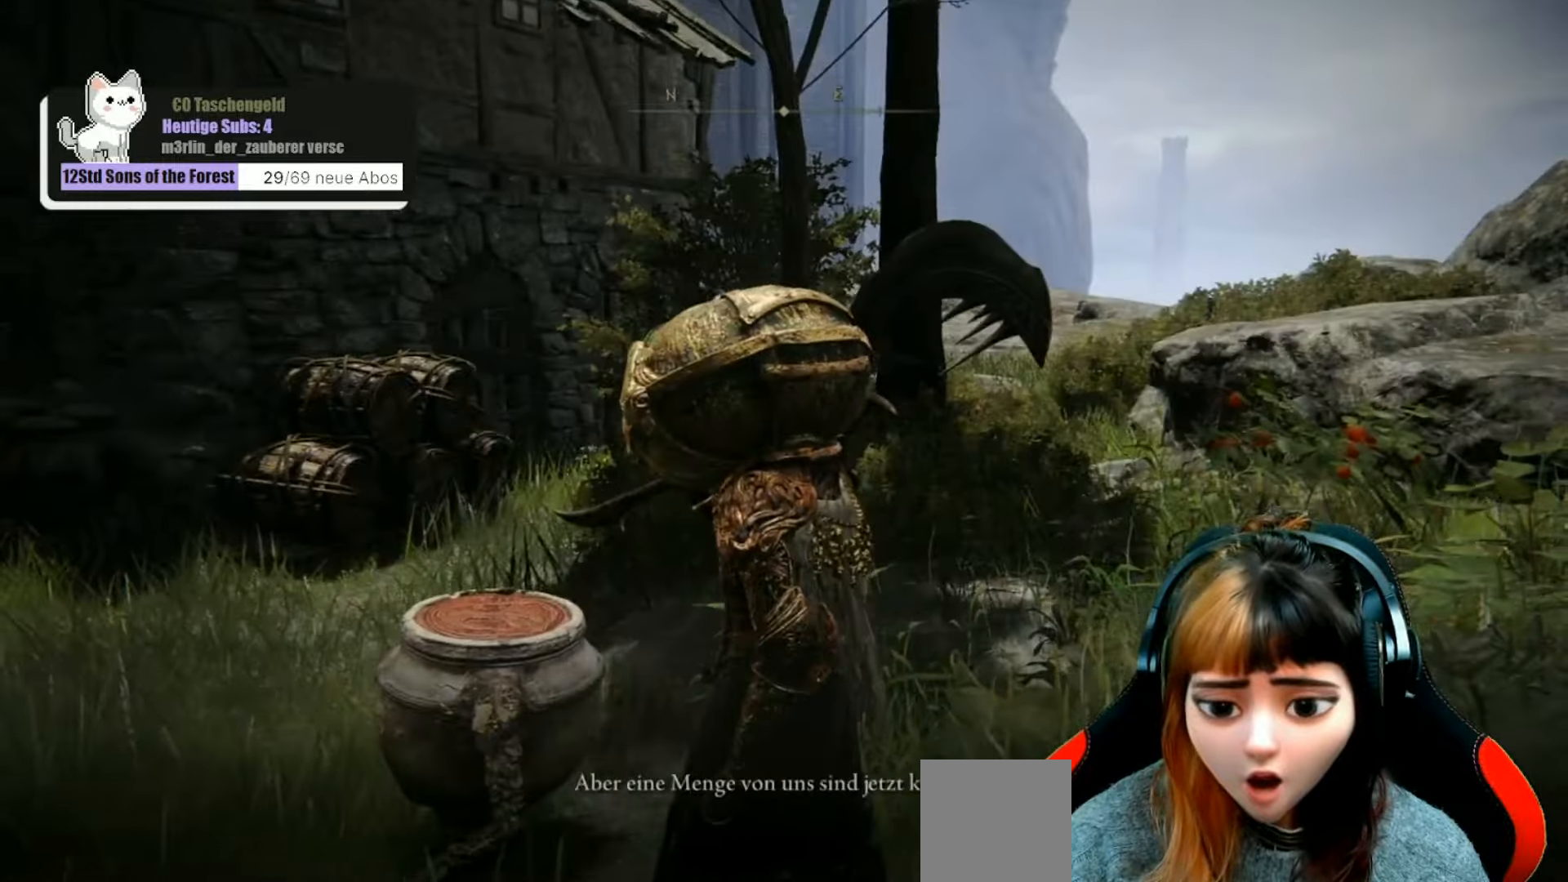
{"buttons": [], "left_stick": "center", "right_stick": "center", "events": [[100, "right_stick", "down"], [300, "right_stick", "center"]]}
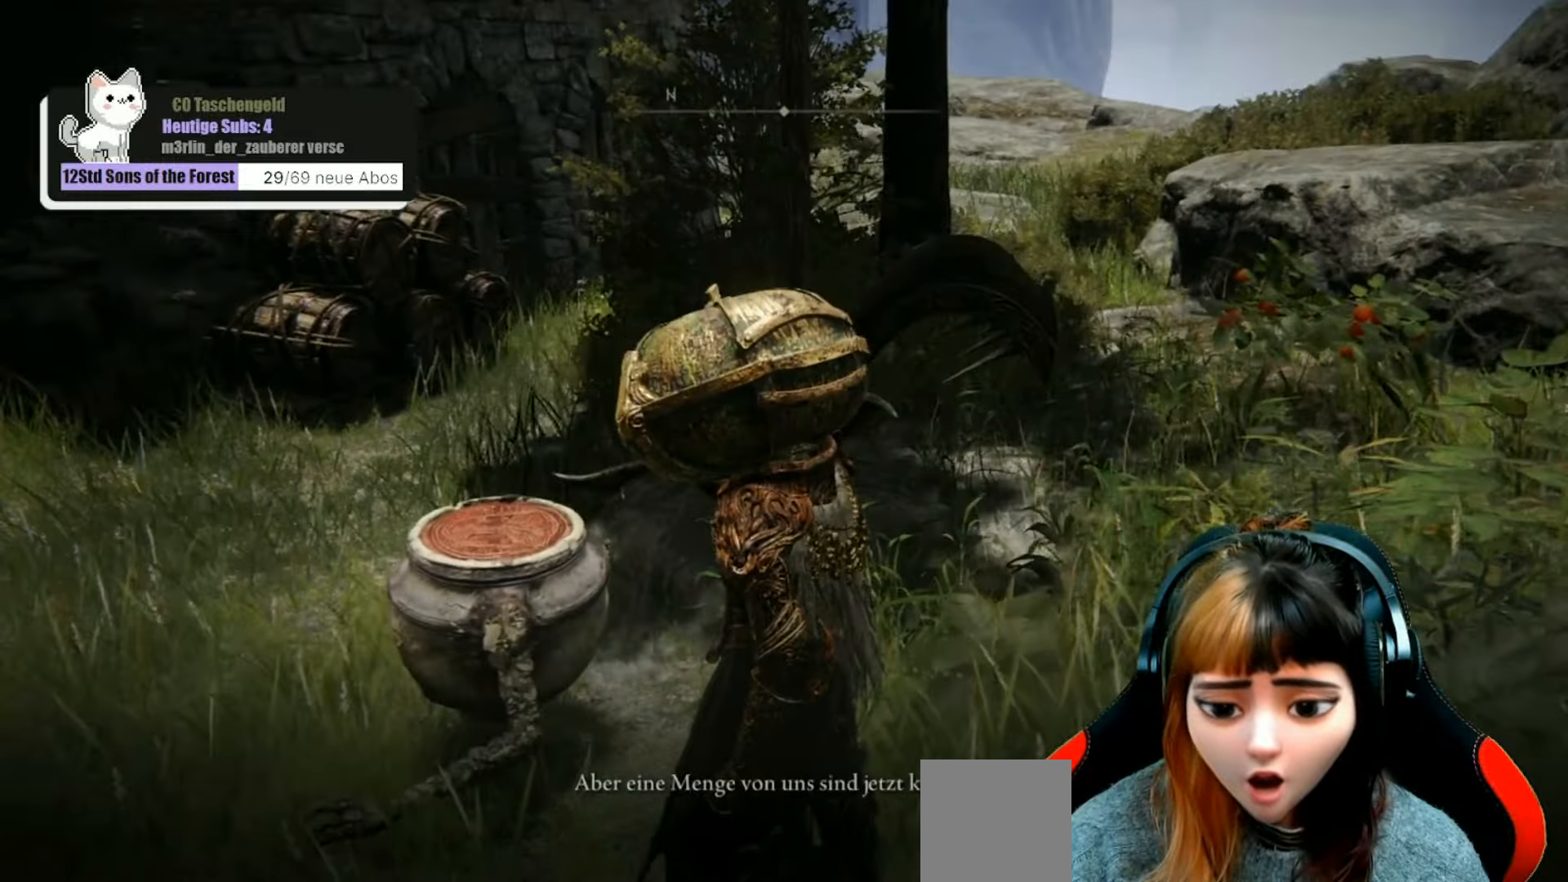
{"buttons": [], "left_stick": "center", "right_stick": "center", "events": []}
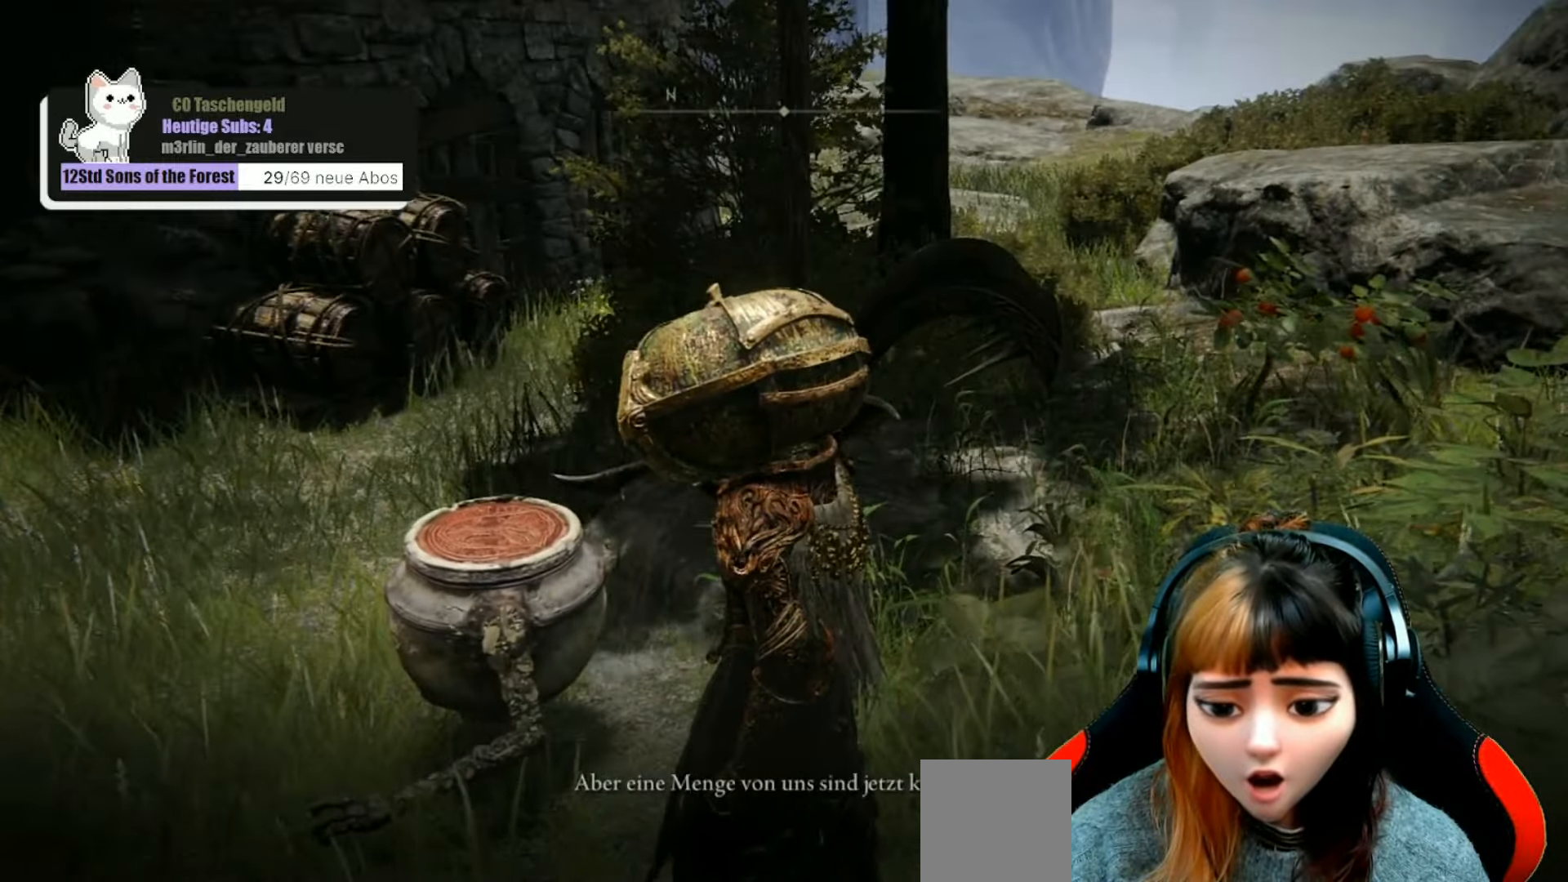
{"buttons": [], "left_stick": "center", "right_stick": "center", "events": []}
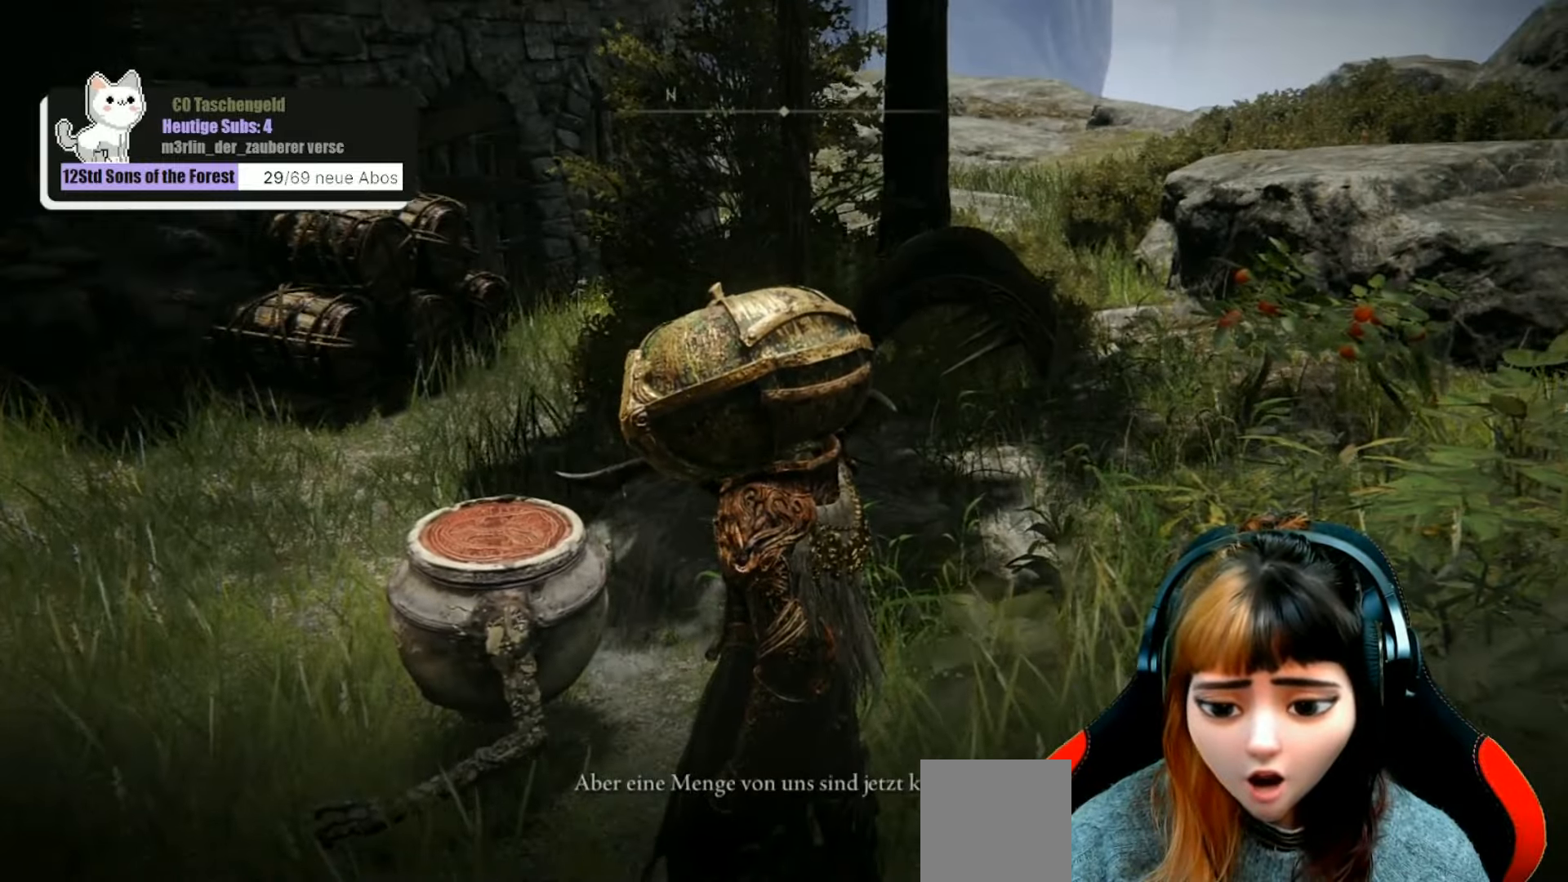
{"buttons": [], "left_stick": "center", "right_stick": "center", "events": []}
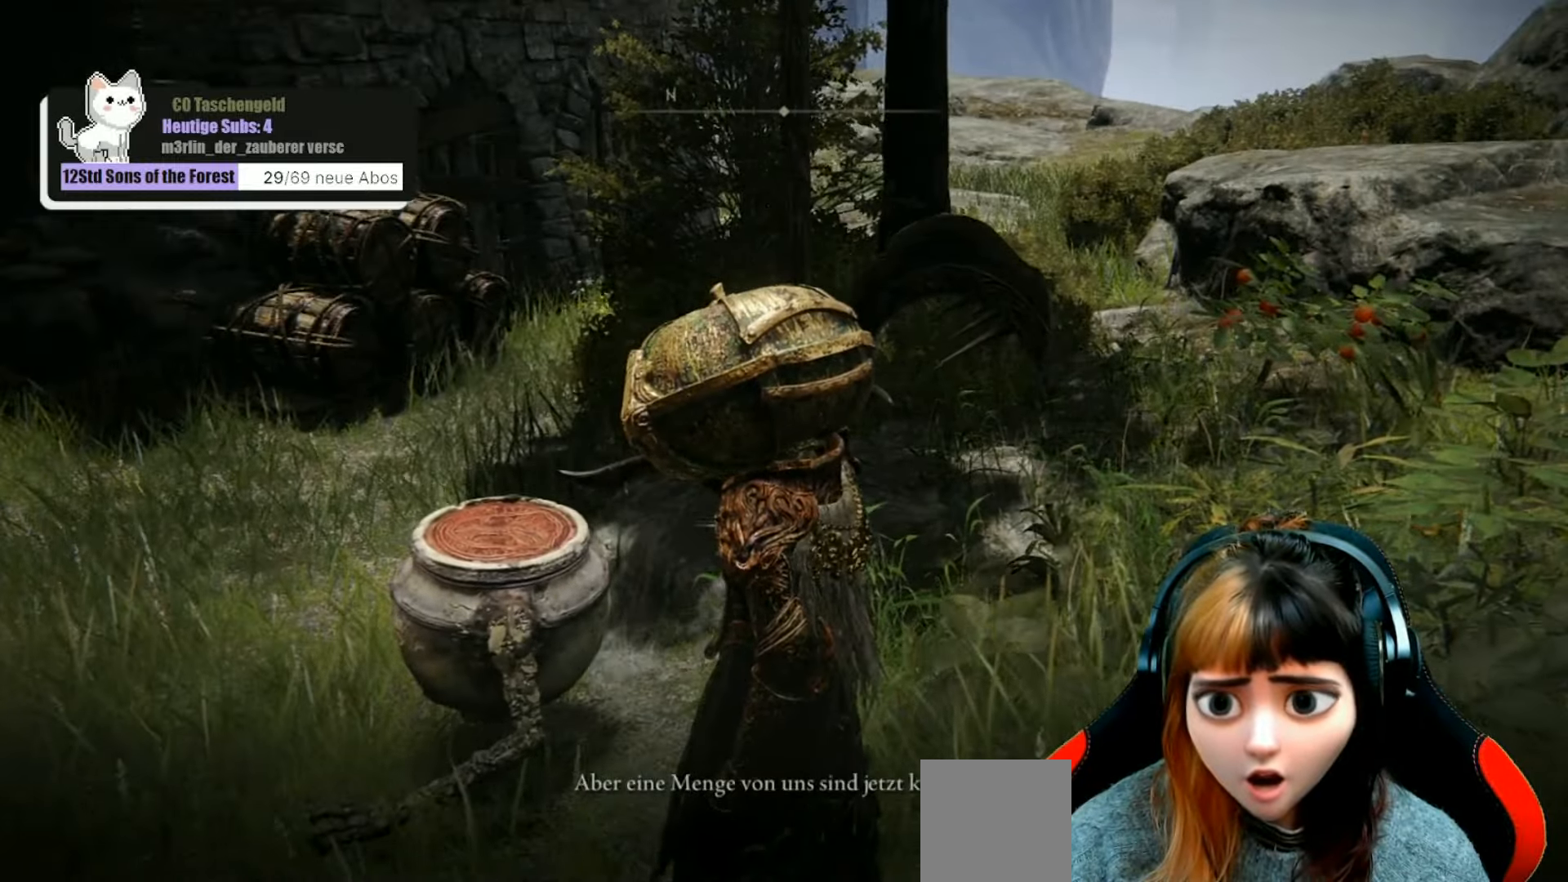
{"buttons": [], "left_stick": "center", "right_stick": "up-left", "events": [[100, "right_stick", "up-left"]]}